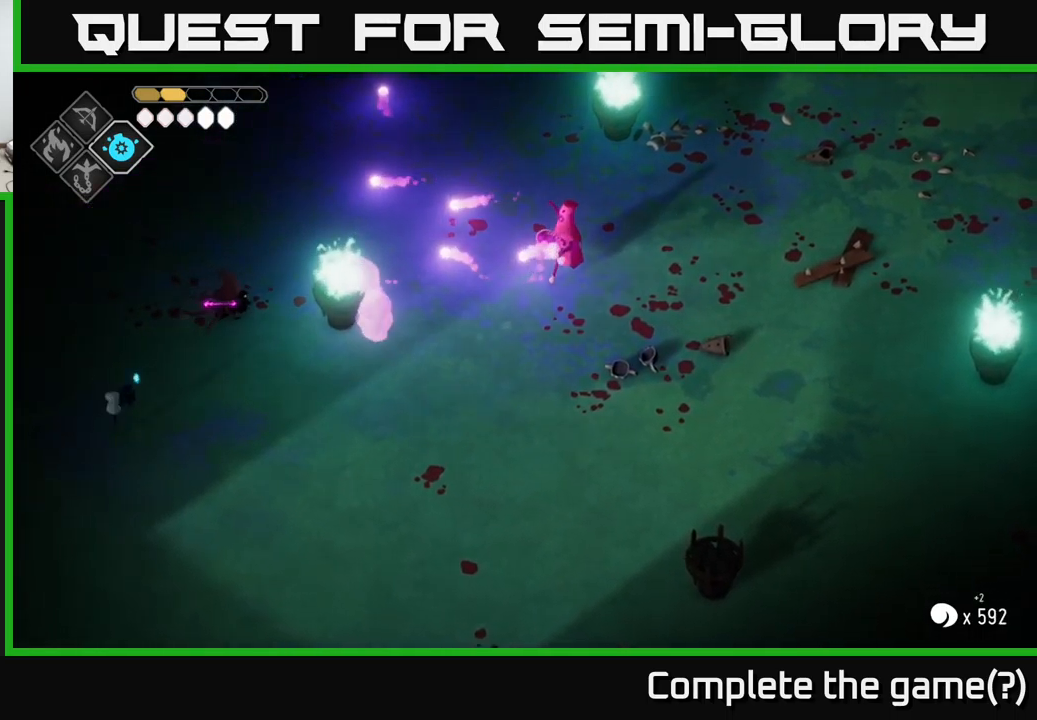
Gameplay with a controller (Xbox layout); each line is a JSON object with the inputs held at the frame after it. "events" lists button and stick changes between this image and that frame as [ms after this image, input, new state], when the widget could be followed in between.
{"buttons": [], "left_stick": "center", "right_stick": "center", "events": [[183, "X", "down"], [350, "X", "up"], [383, "left_stick", "center"]]}
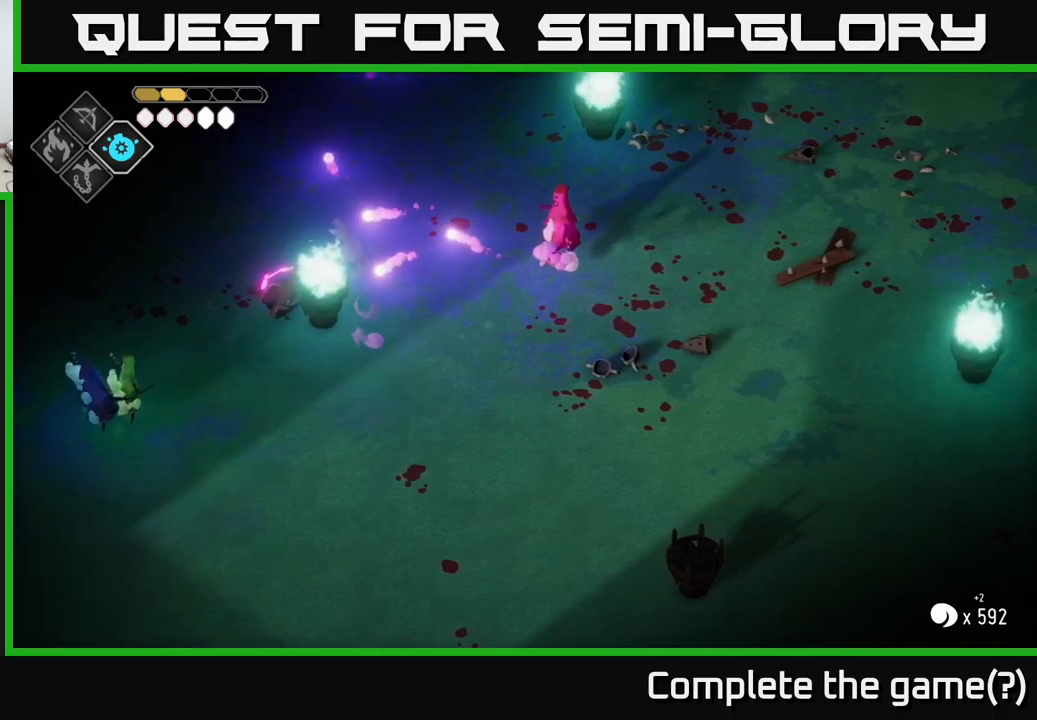
{"buttons": [], "left_stick": "right", "right_stick": "center", "events": [[17, "left_stick", "up-right"], [83, "X", "down"], [117, "left_stick", "right"], [233, "X", "up"], [317, "X", "down"], [433, "X", "up"]]}
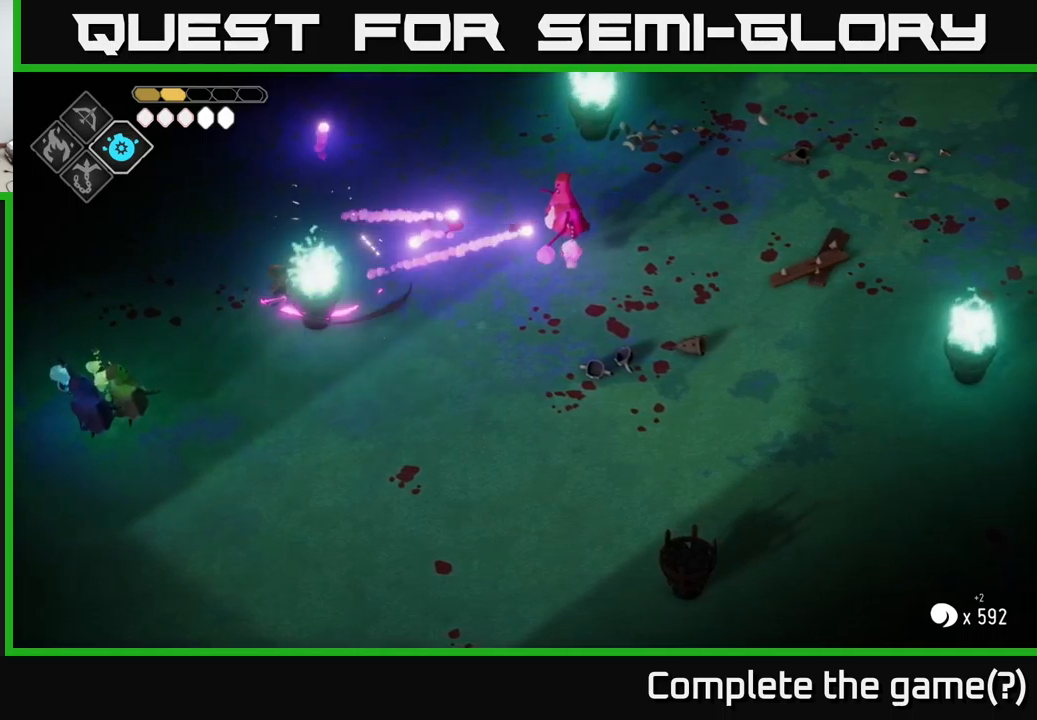
{"buttons": ["X"], "left_stick": "right", "right_stick": "center", "events": [[17, "X", "down"], [117, "X", "up"], [183, "X", "down"], [267, "X", "up"], [467, "X", "down"]]}
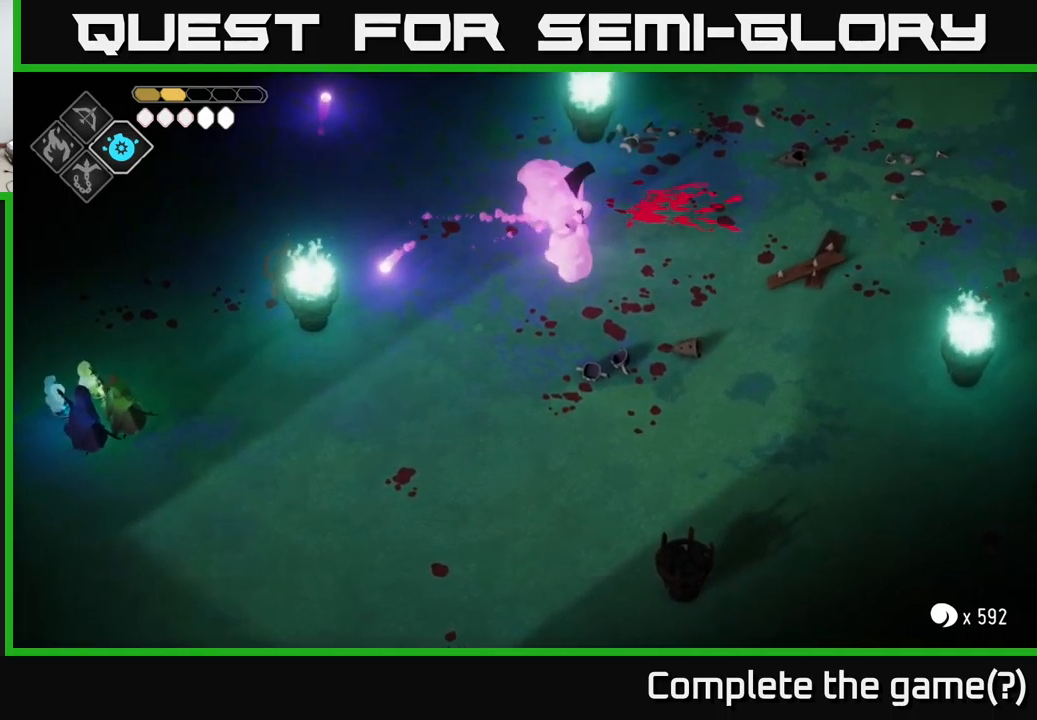
{"buttons": [], "left_stick": "right", "right_stick": "center", "events": [[50, "X", "up"]]}
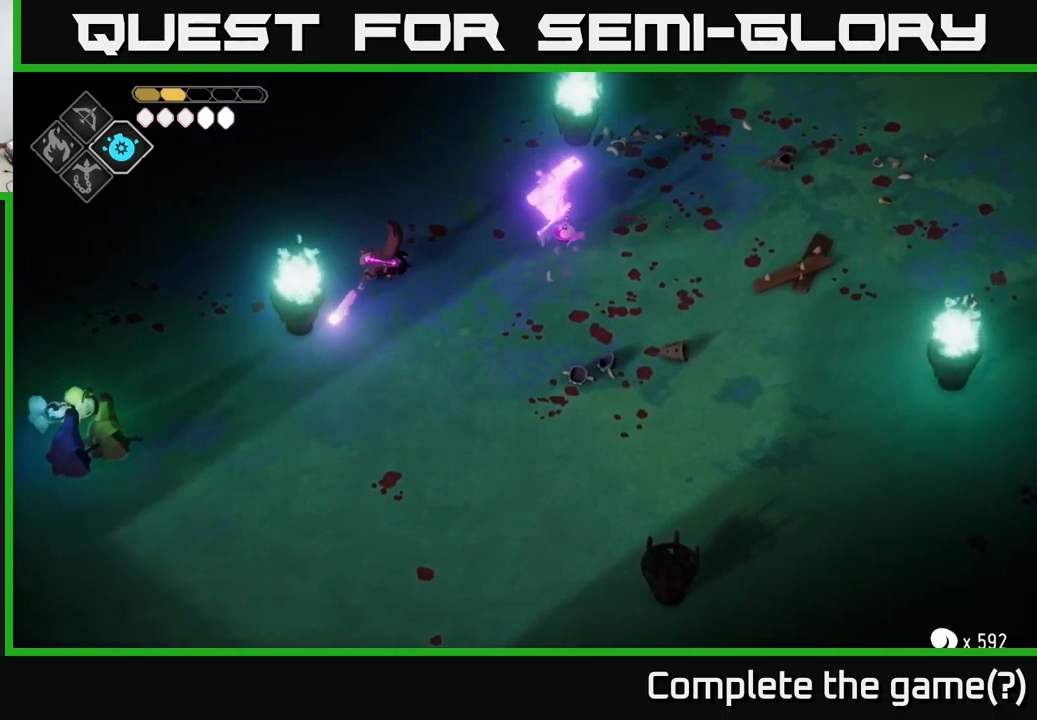
{"buttons": [], "left_stick": "down-left", "right_stick": "center", "events": [[33, "left_stick", "down"], [117, "X", "down"], [150, "left_stick", "down-left"], [217, "X", "up"]]}
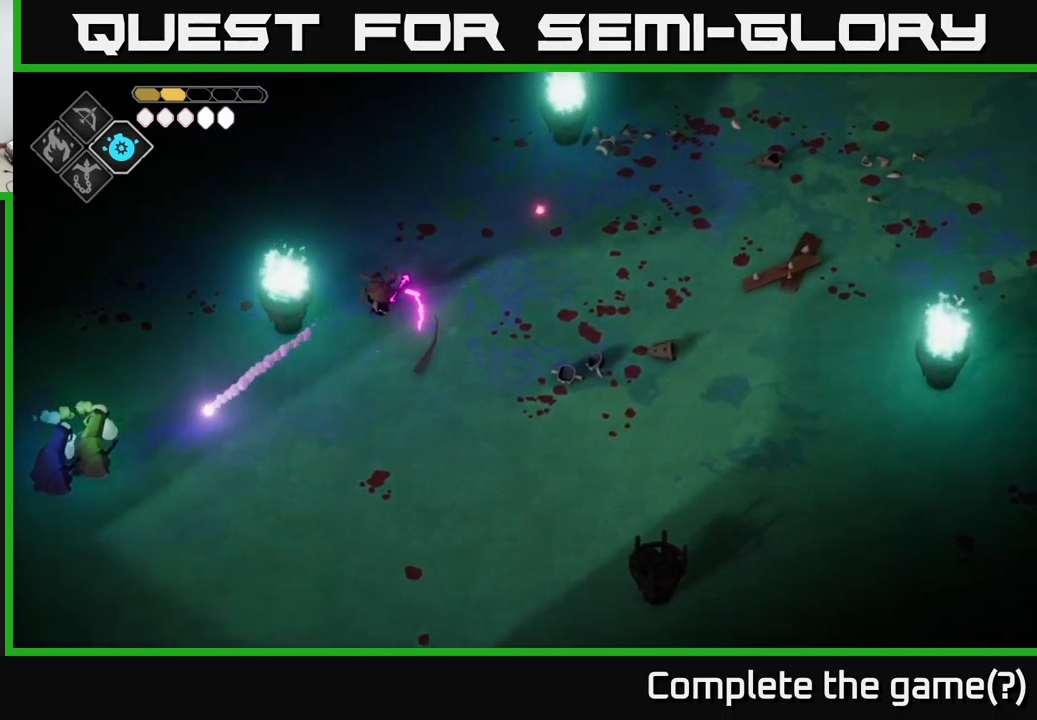
{"buttons": [], "left_stick": "down-left", "right_stick": "center", "events": []}
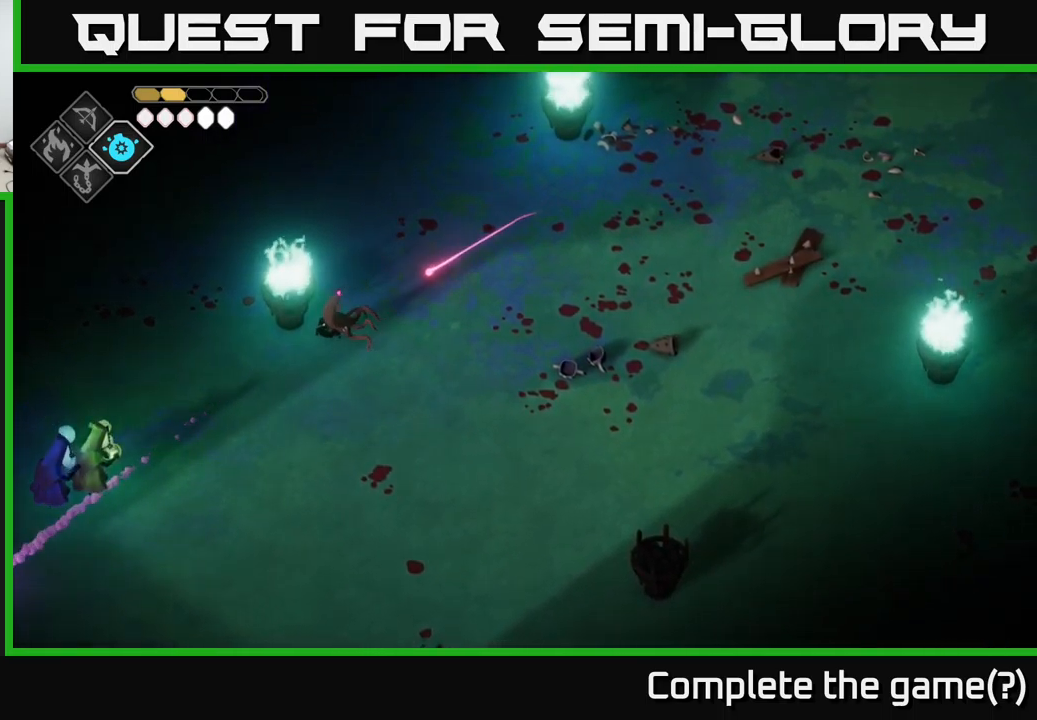
{"buttons": ["B", "L2"], "left_stick": "down-left", "right_stick": "center", "events": [[150, "L2", "down"], [183, "B", "down"]]}
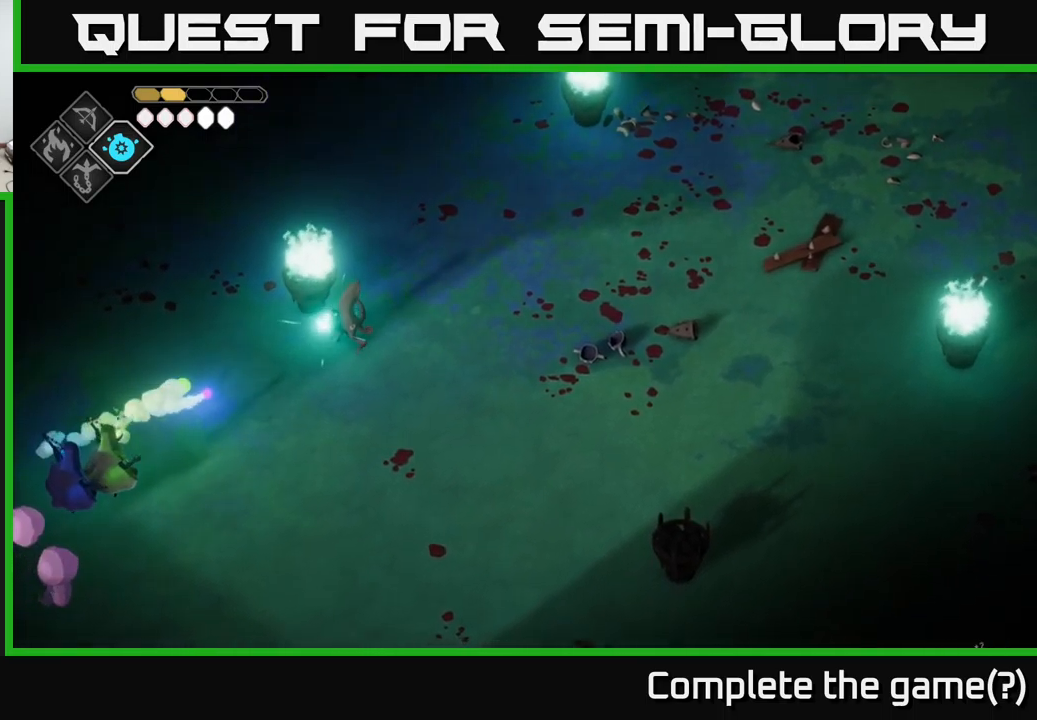
{"buttons": [], "left_stick": "down-left", "right_stick": "center", "events": [[367, "B", "up"], [367, "L2", "up"]]}
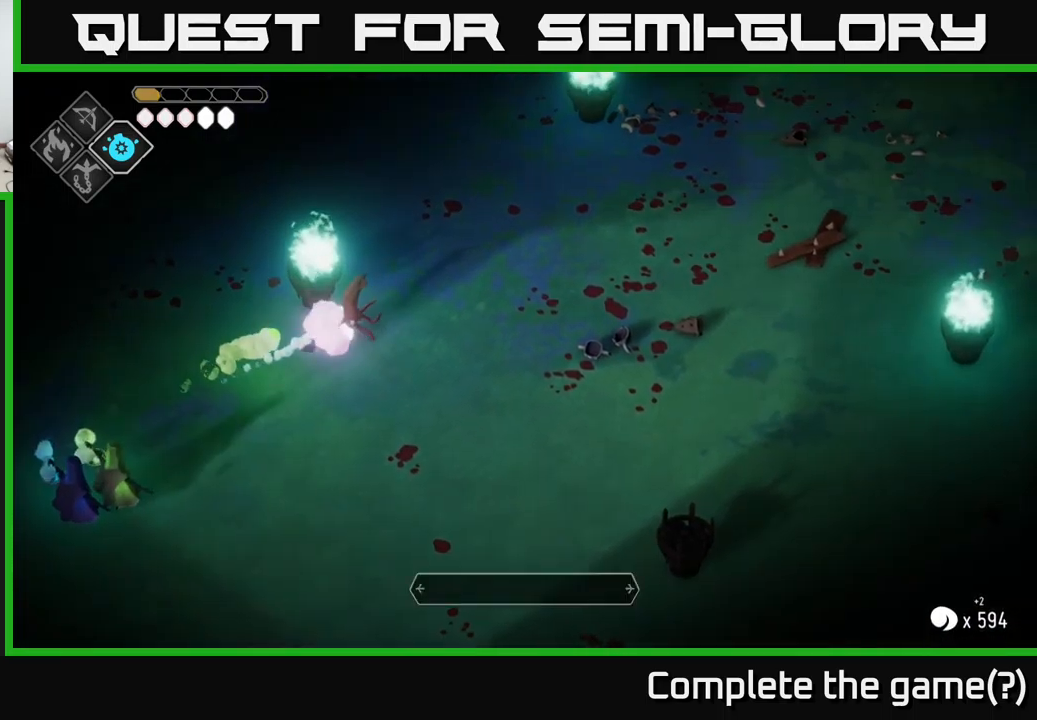
{"buttons": [], "left_stick": "down-left", "right_stick": "center", "events": [[17, "A", "down"], [100, "A", "up"]]}
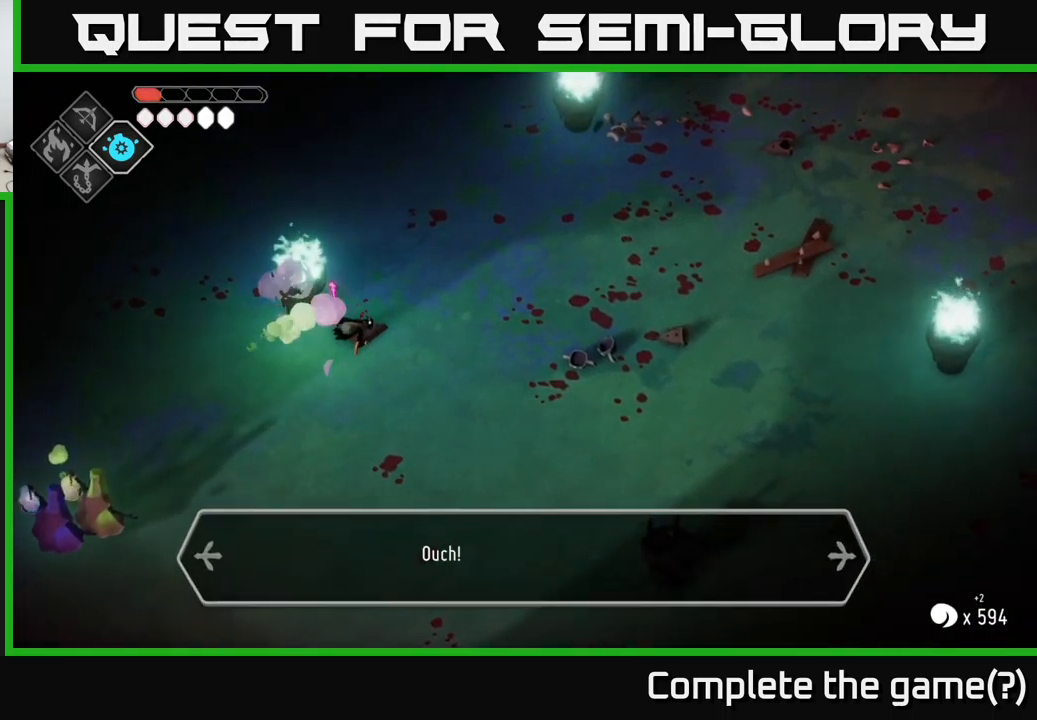
{"buttons": [], "left_stick": "down-left", "right_stick": "center", "events": [[167, "A", "down"], [283, "A", "up"], [300, "left_stick", "down"], [333, "A", "down"], [400, "left_stick", "down-left"], [450, "A", "up"]]}
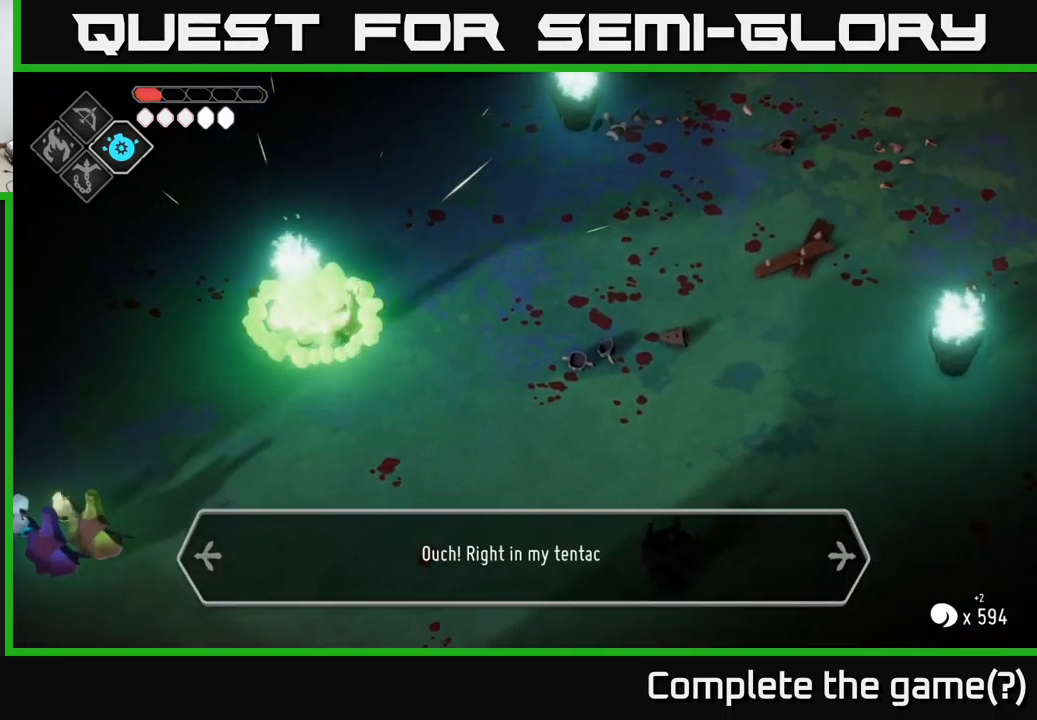
{"buttons": ["A"], "left_stick": "down-right", "right_stick": "center", "events": [[117, "left_stick", "down-right"], [283, "A", "down"], [366, "A", "up"], [466, "A", "down"]]}
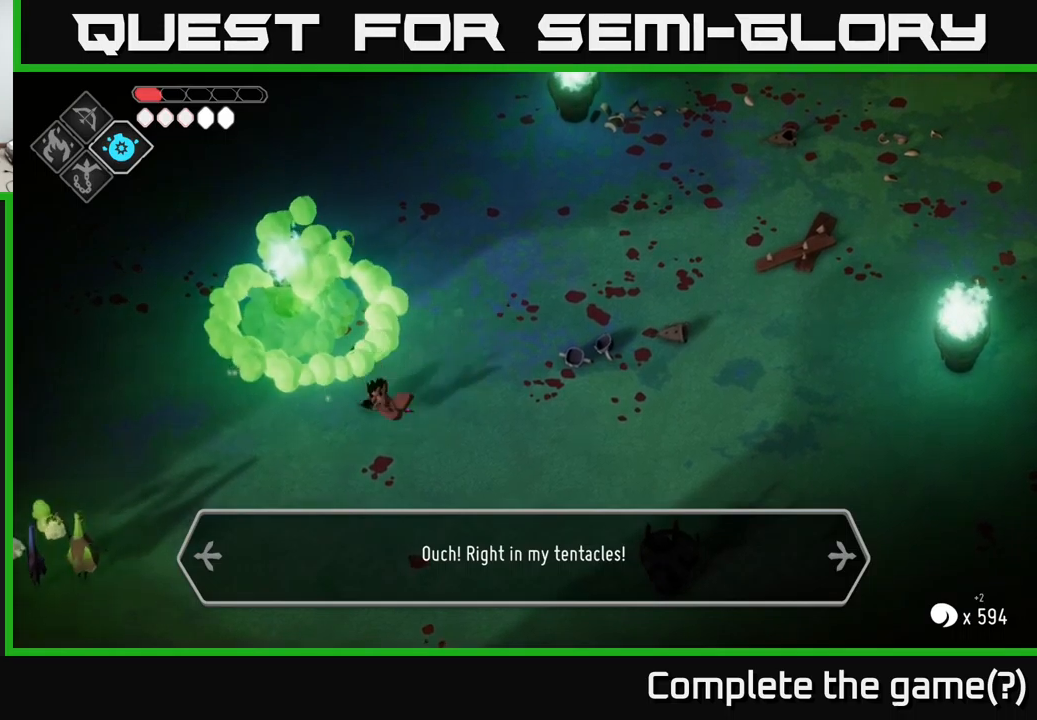
{"buttons": [], "left_stick": "down-left", "right_stick": "center", "events": [[84, "A", "up"], [217, "left_stick", "down-left"]]}
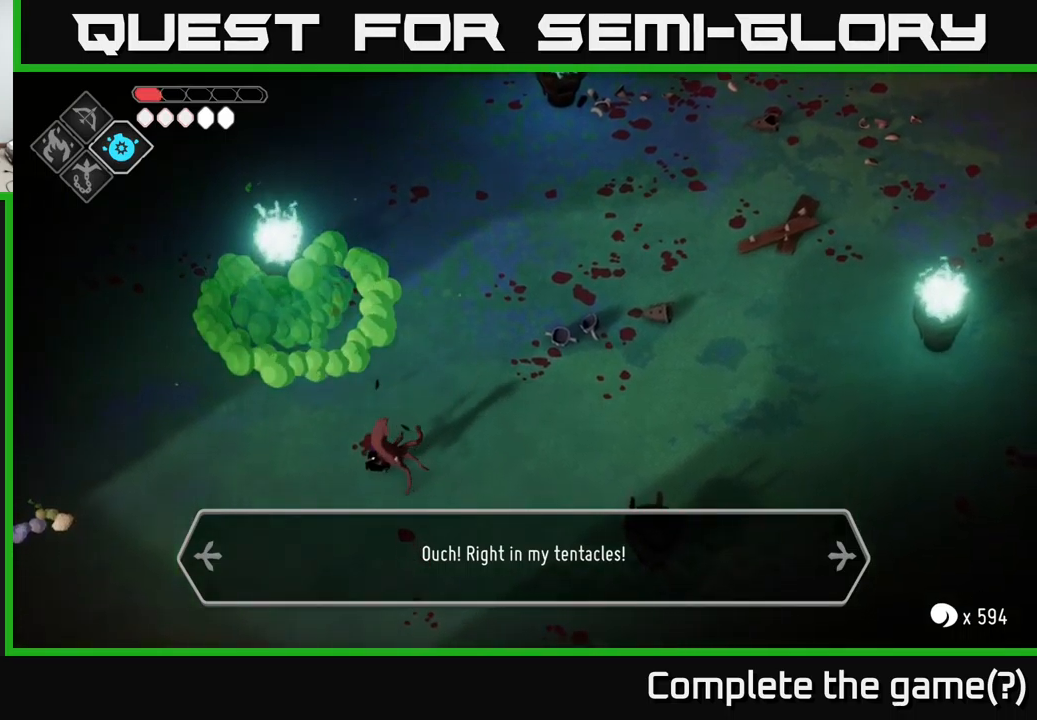
{"buttons": [], "left_stick": "right", "right_stick": "center", "events": [[117, "left_stick", "down"], [250, "left_stick", "down-right"], [400, "left_stick", "right"]]}
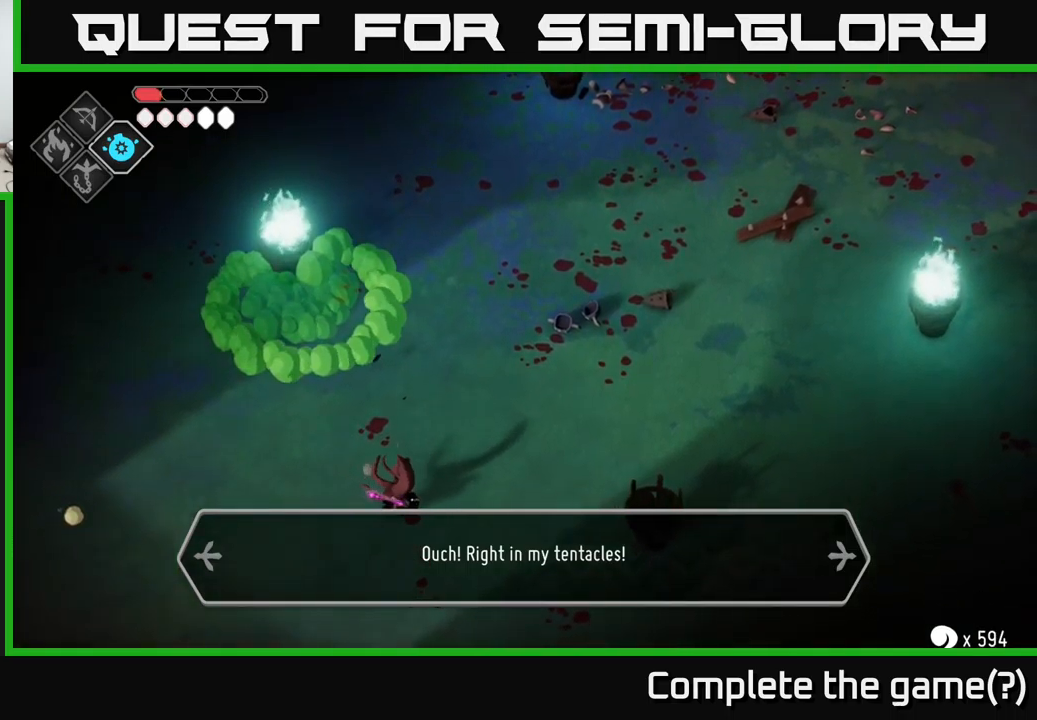
{"buttons": [], "left_stick": "up-right", "right_stick": "center", "events": [[84, "left_stick", "up-right"]]}
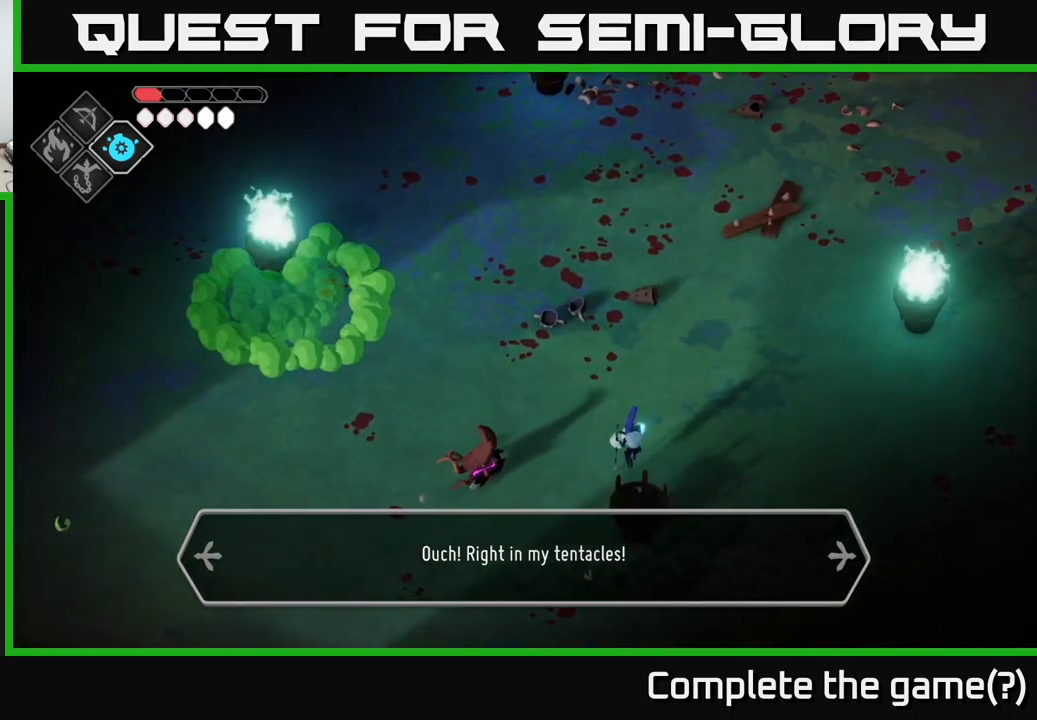
{"buttons": ["B", "L2"], "left_stick": "right", "right_stick": "center", "events": [[184, "L2", "down"], [200, "B", "down"], [334, "left_stick", "right"]]}
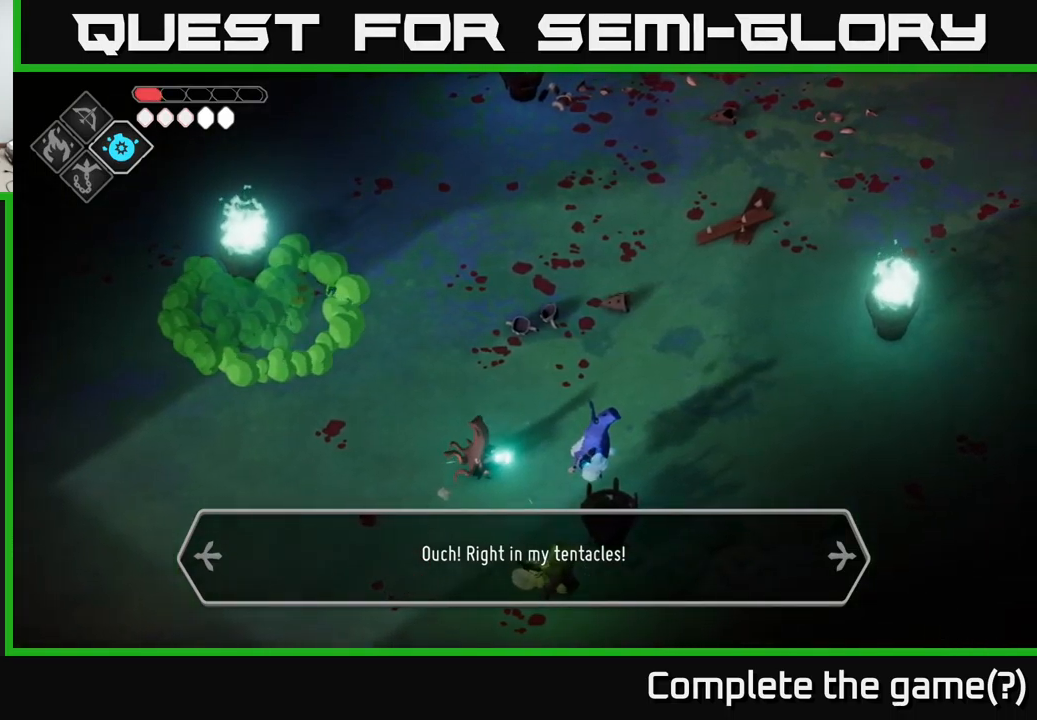
{"buttons": ["L2"], "left_stick": "down-right", "right_stick": "center", "events": [[317, "left_stick", "down-right"], [450, "B", "up"]]}
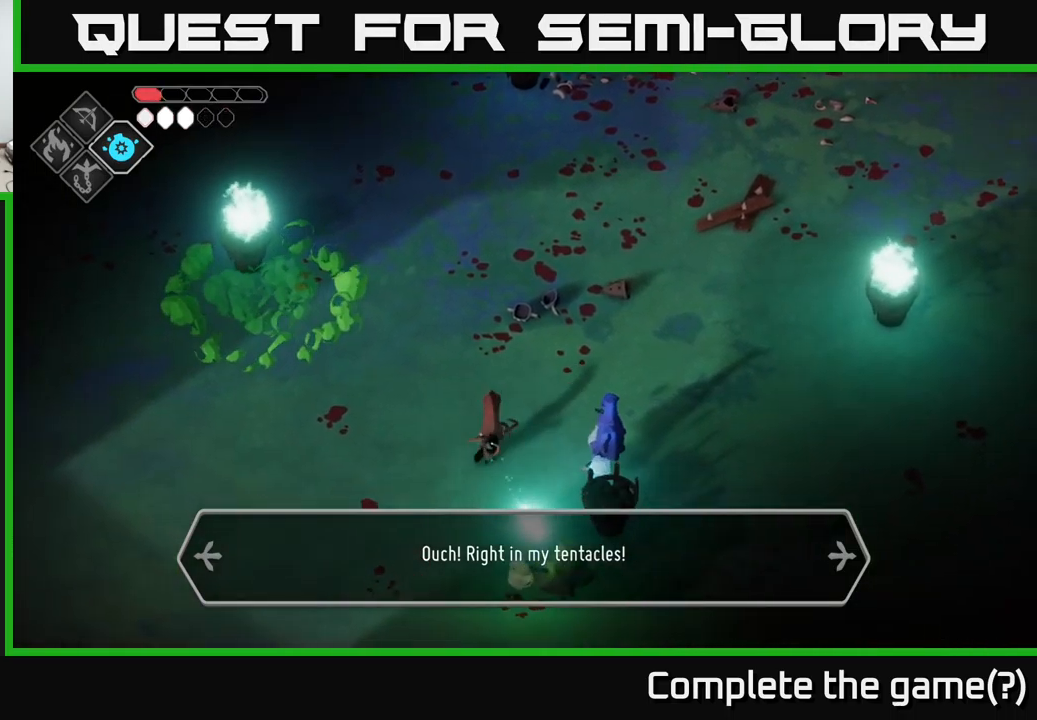
{"buttons": [], "left_stick": "right", "right_stick": "center", "events": [[34, "L2", "up"], [217, "left_stick", "right"], [334, "X", "down"], [417, "X", "up"]]}
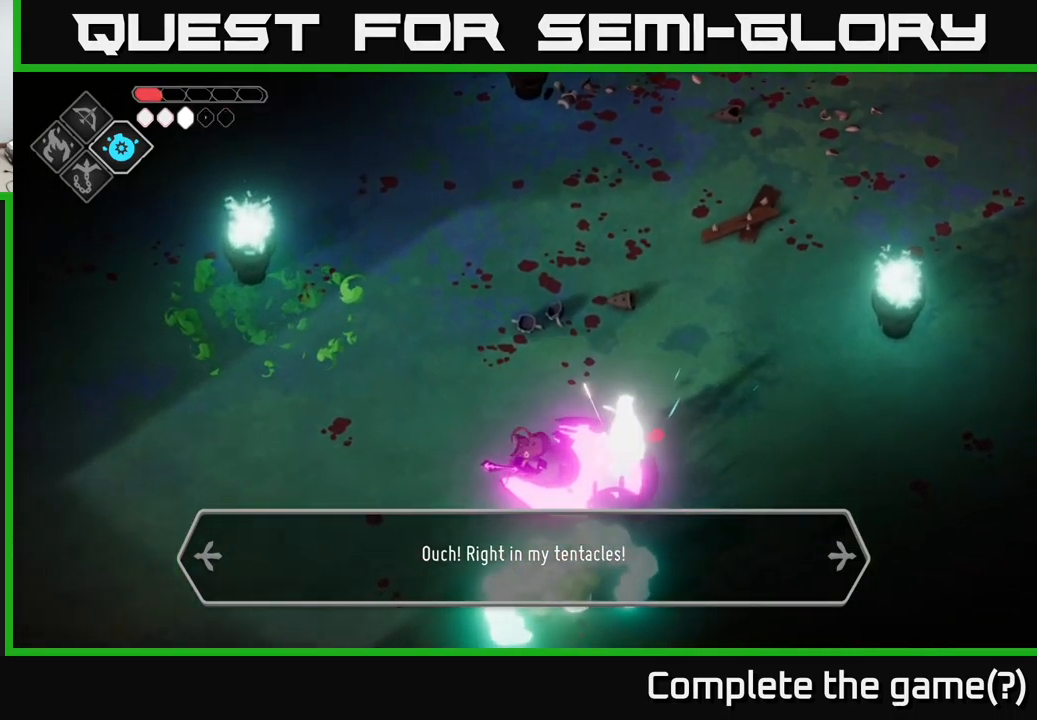
{"buttons": [], "left_stick": "right", "right_stick": "center", "events": [[284, "X", "down"], [450, "X", "up"]]}
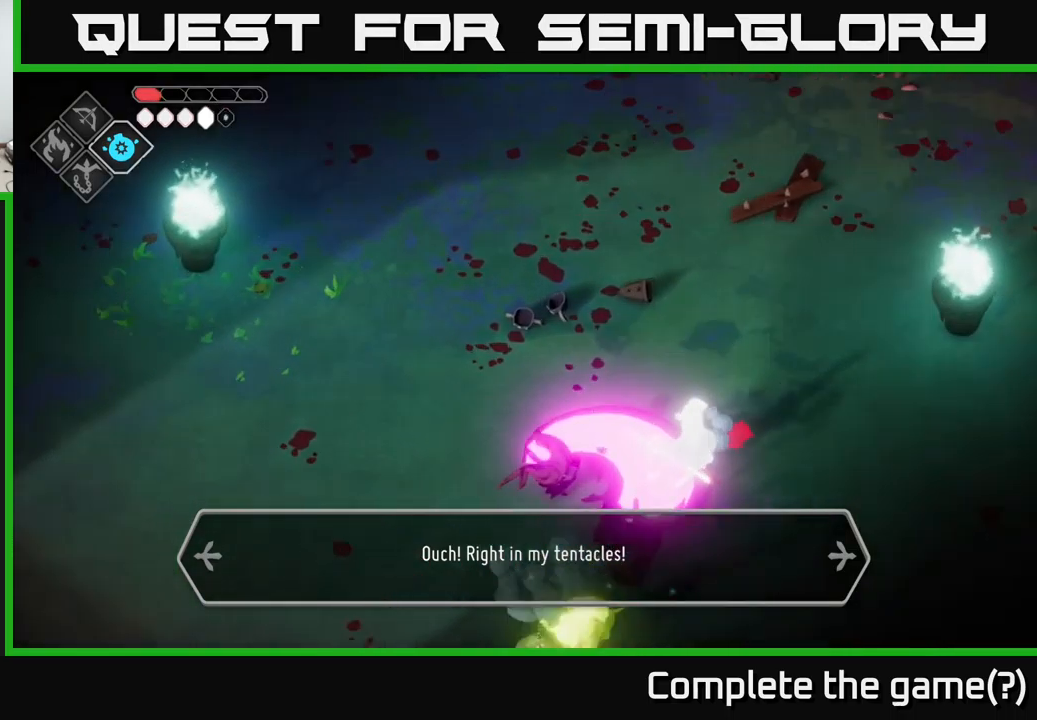
{"buttons": [], "left_stick": "right", "right_stick": "center", "events": [[67, "left_stick", "center"], [167, "left_stick", "right"]]}
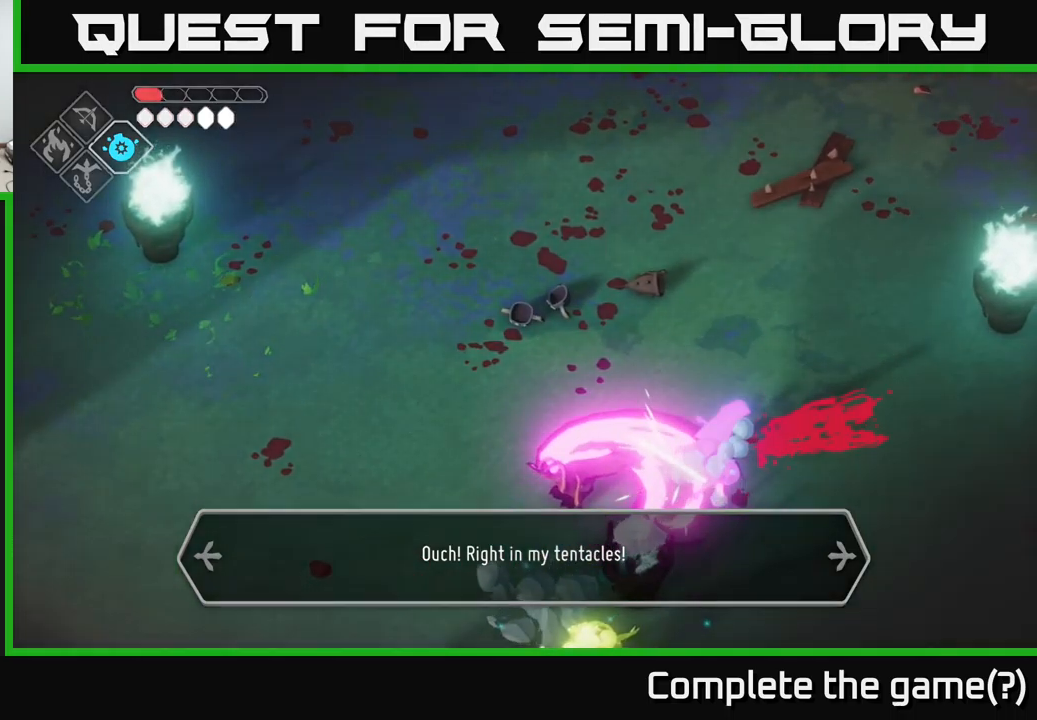
{"buttons": [], "left_stick": "center", "right_stick": "center", "events": [[34, "left_stick", "center"]]}
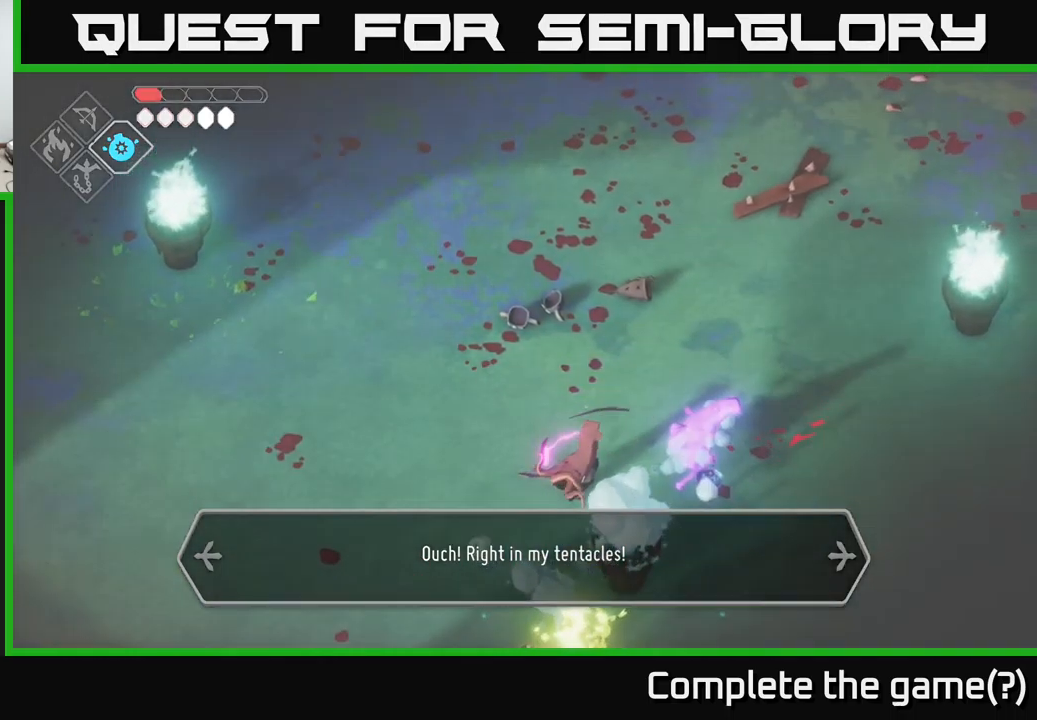
{"buttons": [], "left_stick": "up", "right_stick": "center", "events": [[367, "left_stick", "up"]]}
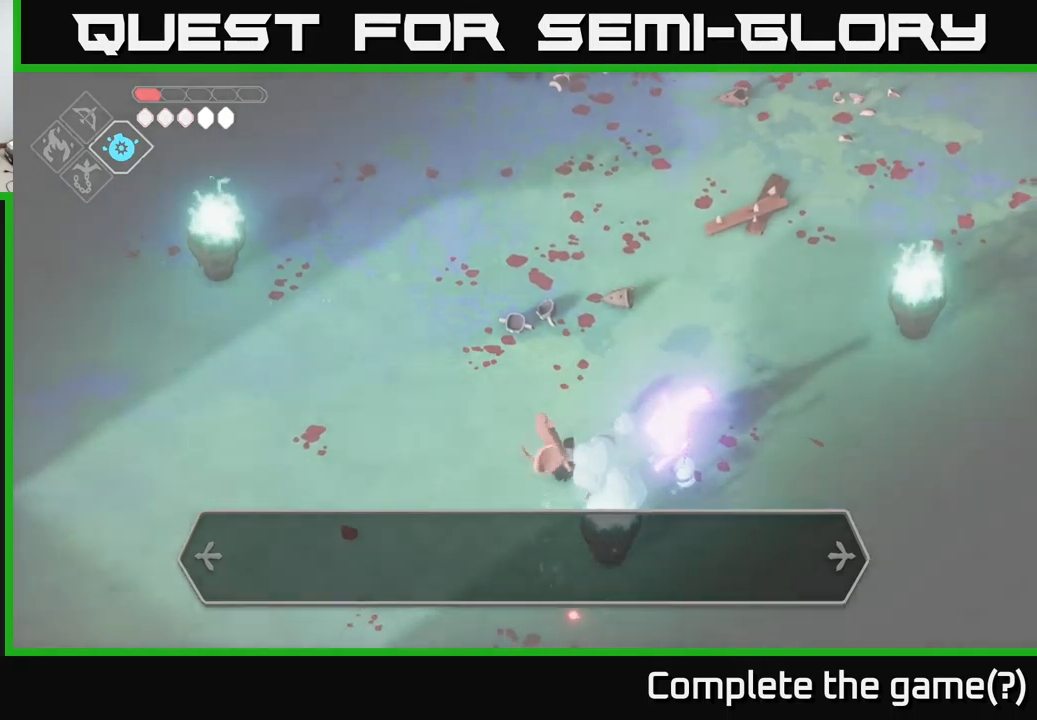
{"buttons": [], "left_stick": "center", "right_stick": "center", "events": [[300, "left_stick", "center"]]}
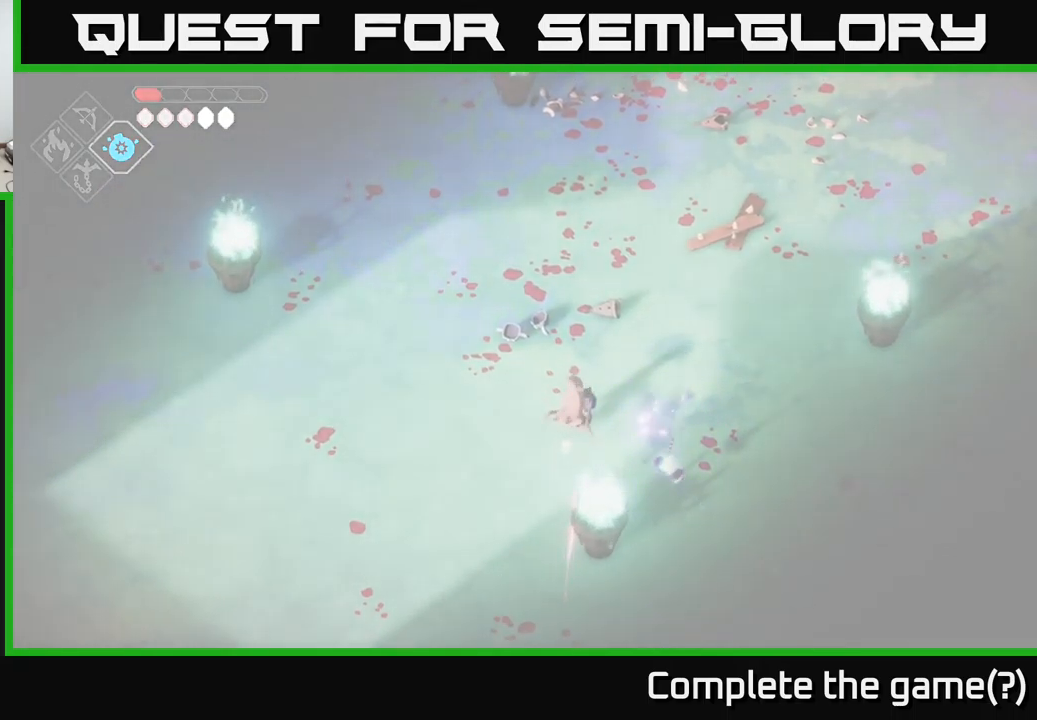
{"buttons": [], "left_stick": "center", "right_stick": "center", "events": [[16, "left_stick", "up"], [266, "left_stick", "center"]]}
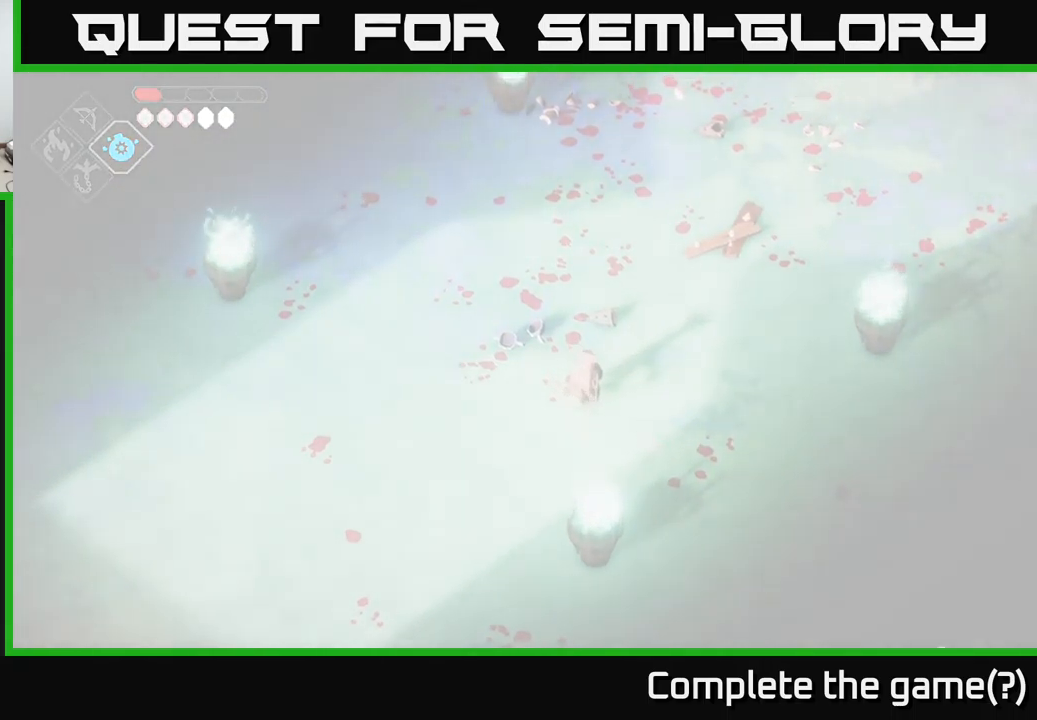
{"buttons": [], "left_stick": "center", "right_stick": "center", "events": [[50, "left_stick", "up"], [216, "left_stick", "left"], [316, "left_stick", "center"]]}
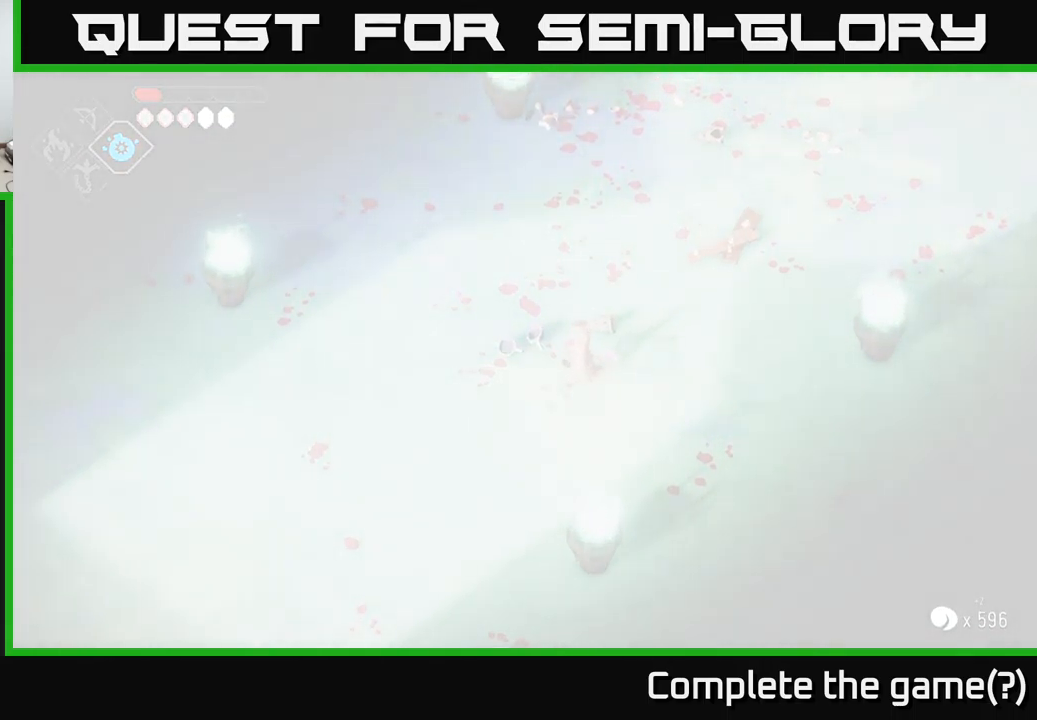
{"buttons": [], "left_stick": "center", "right_stick": "center", "events": []}
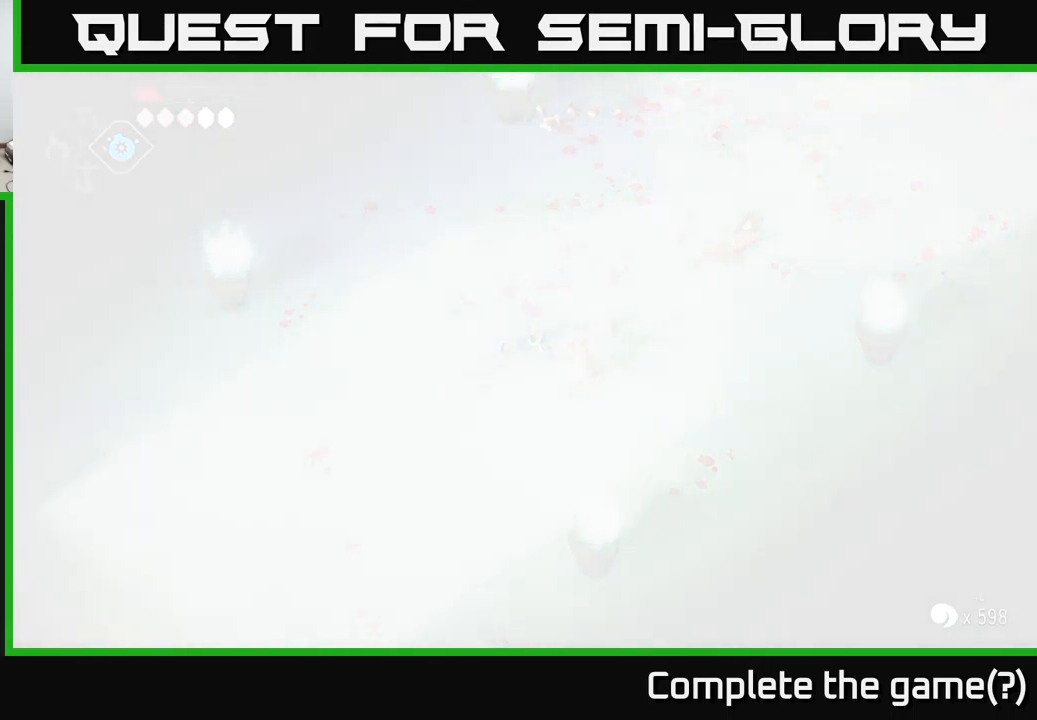
{"buttons": [], "left_stick": "center", "right_stick": "center", "events": [[50, "left_stick", "left"], [266, "left_stick", "center"], [316, "left_stick", "up"], [466, "left_stick", "center"]]}
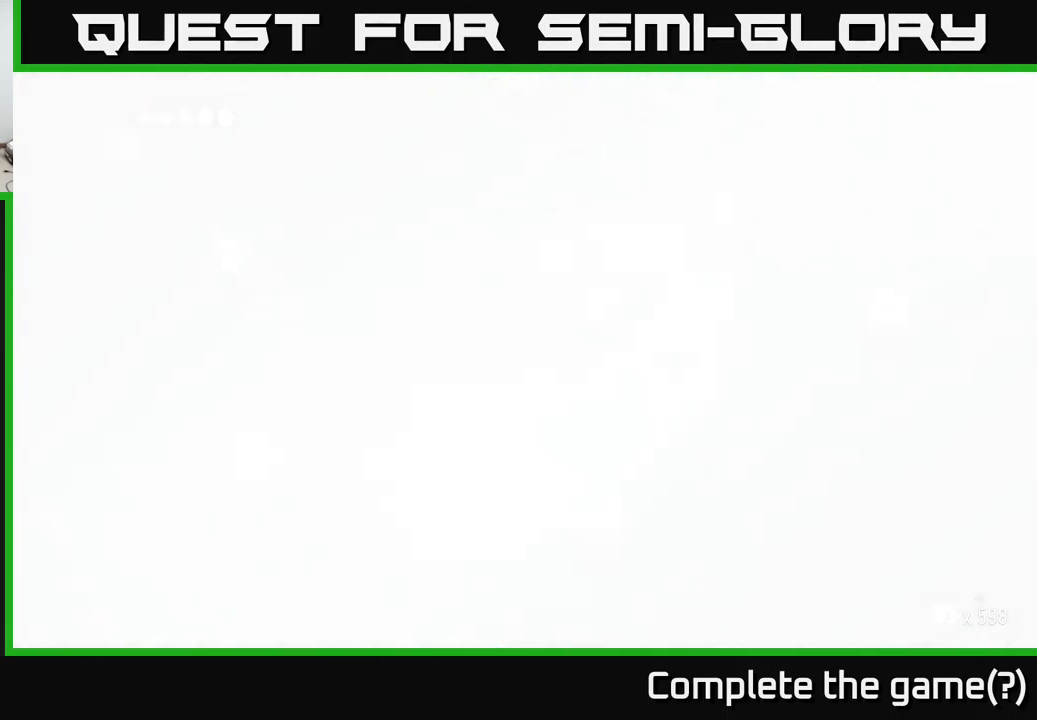
{"buttons": [], "left_stick": "center", "right_stick": "center", "events": []}
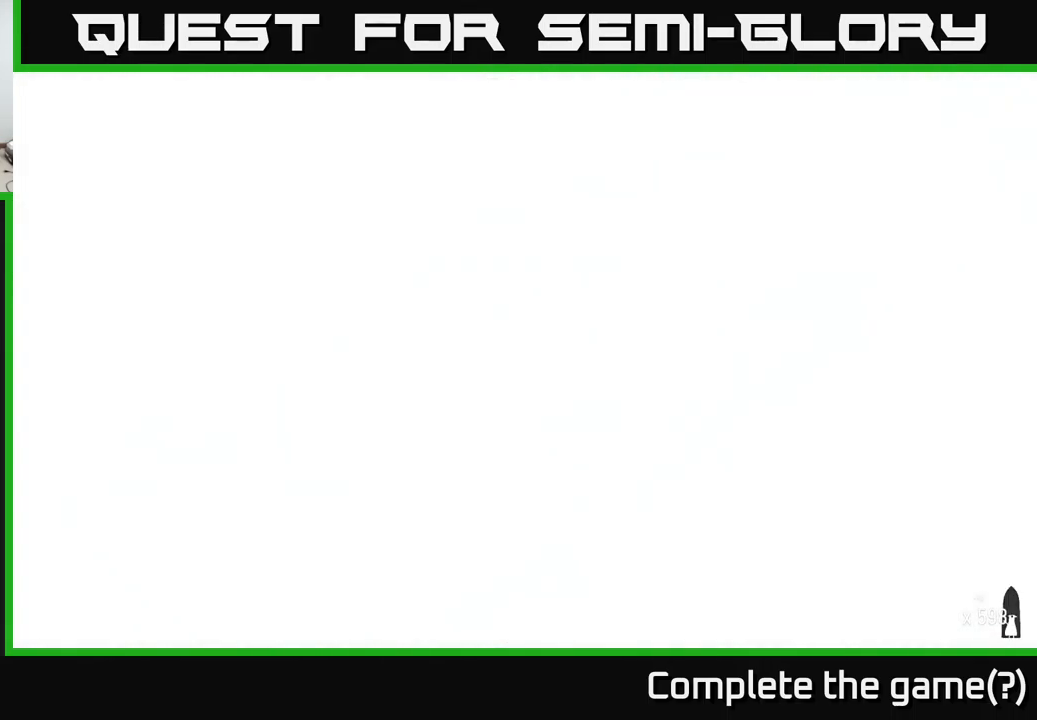
{"buttons": [], "left_stick": "up", "right_stick": "center", "events": [[83, "left_stick", "up"]]}
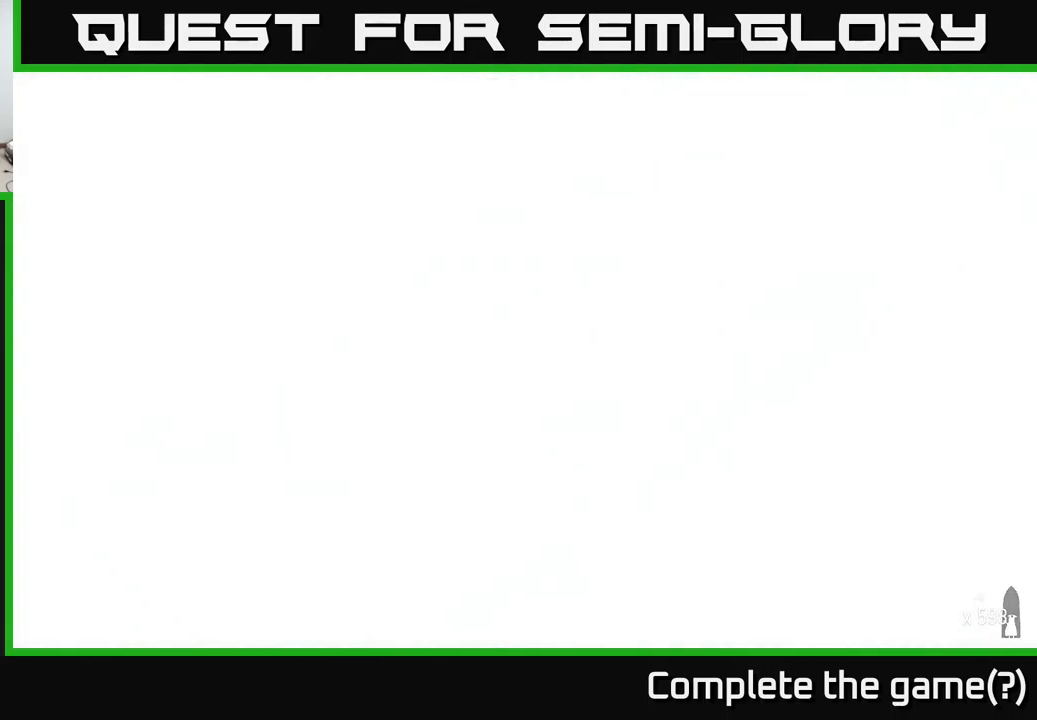
{"buttons": [], "left_stick": "center", "right_stick": "center", "events": [[50, "left_stick", "center"], [183, "left_stick", "up"], [416, "left_stick", "center"]]}
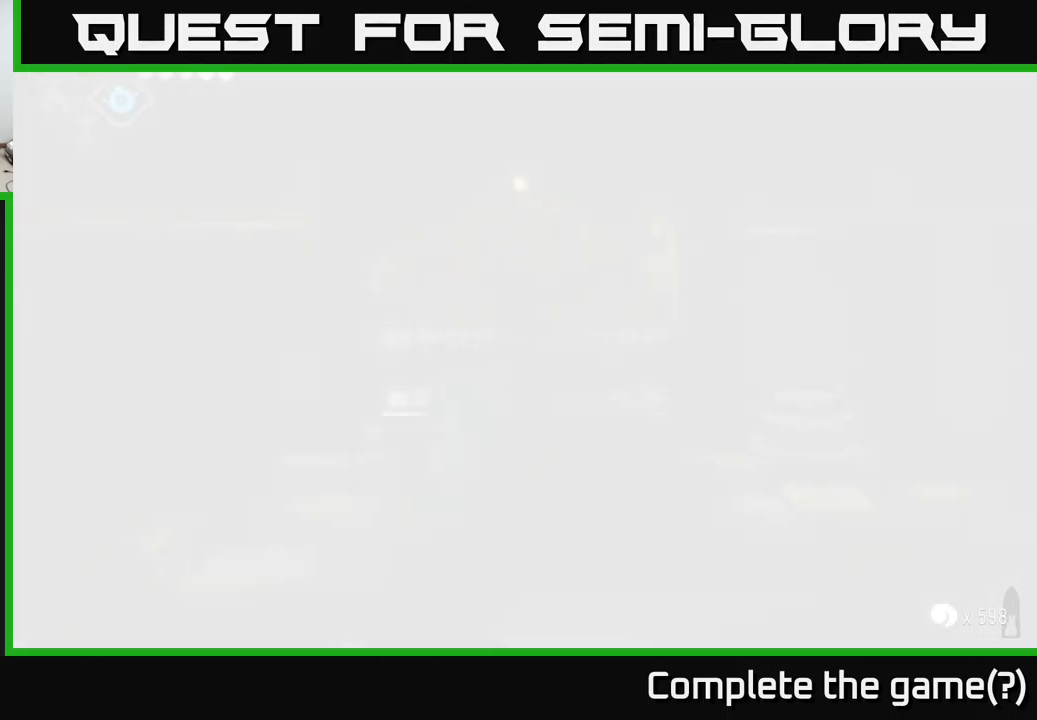
{"buttons": [], "left_stick": "up", "right_stick": "center", "events": [[383, "left_stick", "up"]]}
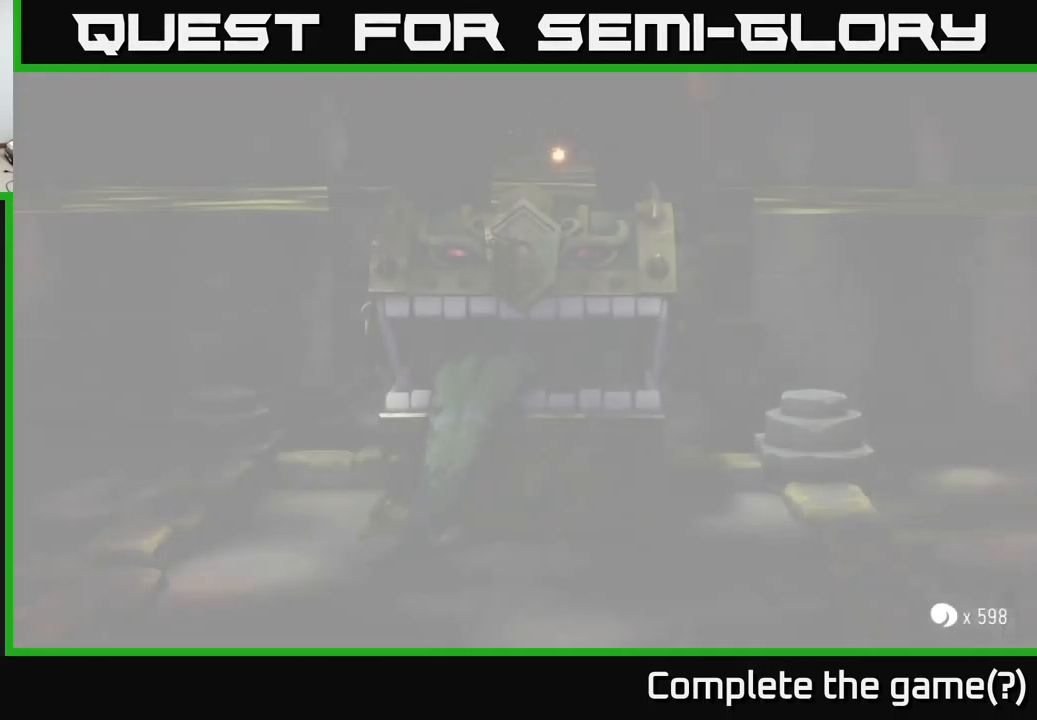
{"buttons": [], "left_stick": "center", "right_stick": "center", "events": [[166, "left_stick", "center"]]}